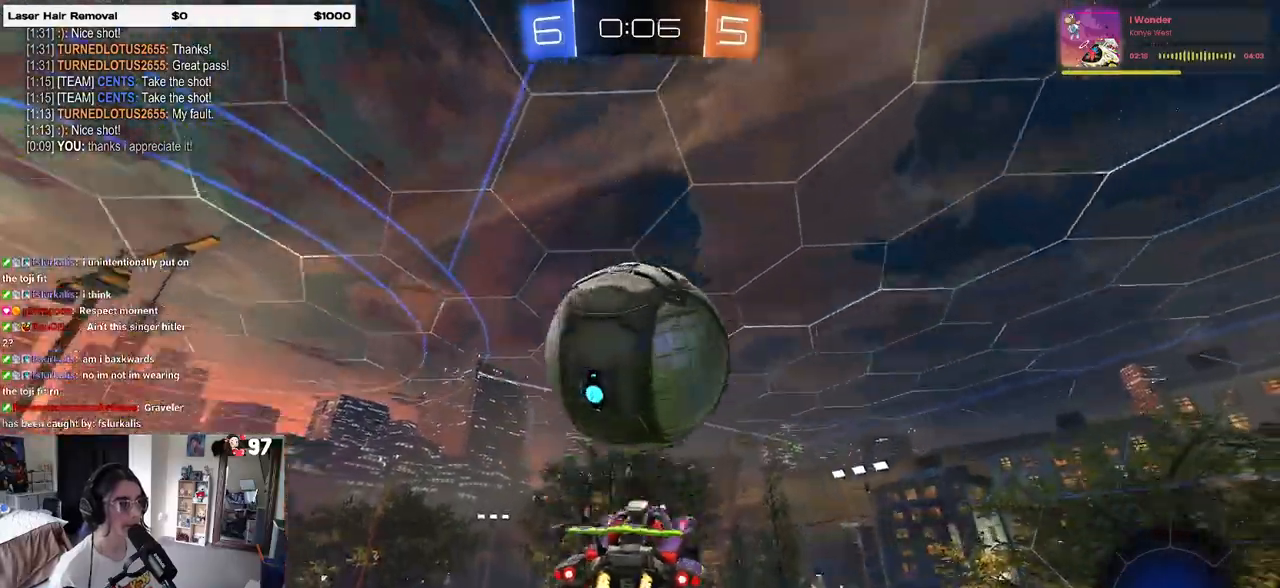
Gameplay with a controller (PlayStation layout); each line is a JSON object with the inputs held at the frame after it. "events" lists button and stick changes between this image and that frame as [ms after this image, input, new state], when the widget could be followed in between.
{"buttons": [], "left_stick": "up-right", "right_stick": "center", "events": [[100, "R1", "up"], [267, "R2", "up"], [433, "left_stick", "up-right"]]}
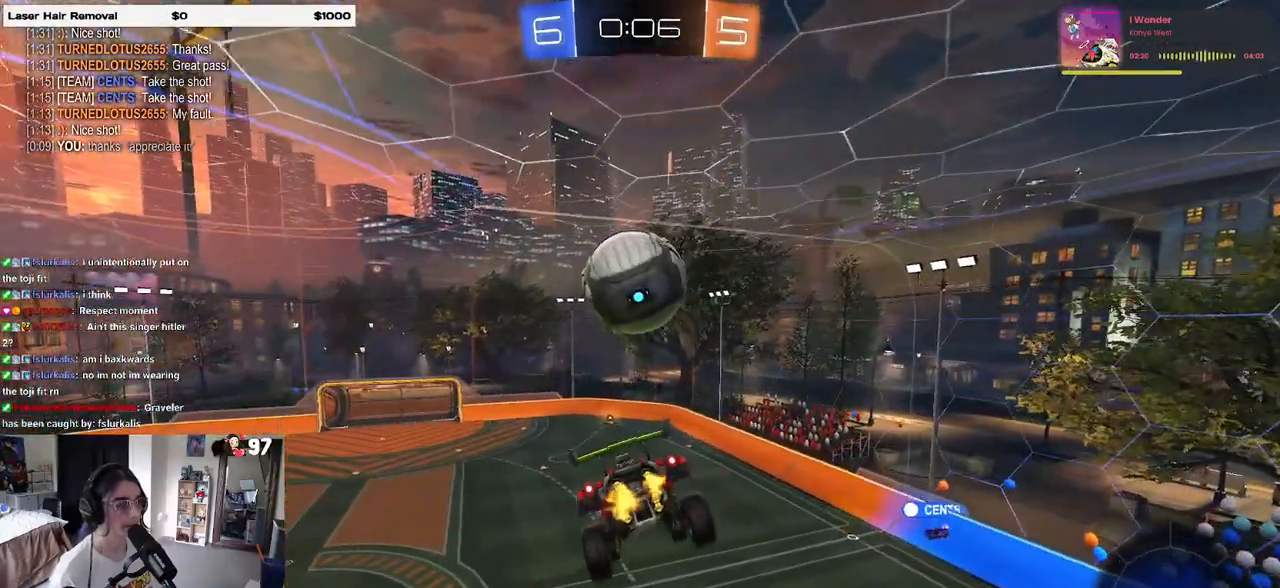
{"buttons": ["R2"], "left_stick": "center", "right_stick": "center", "events": [[167, "left_stick", "center"], [417, "R2", "down"]]}
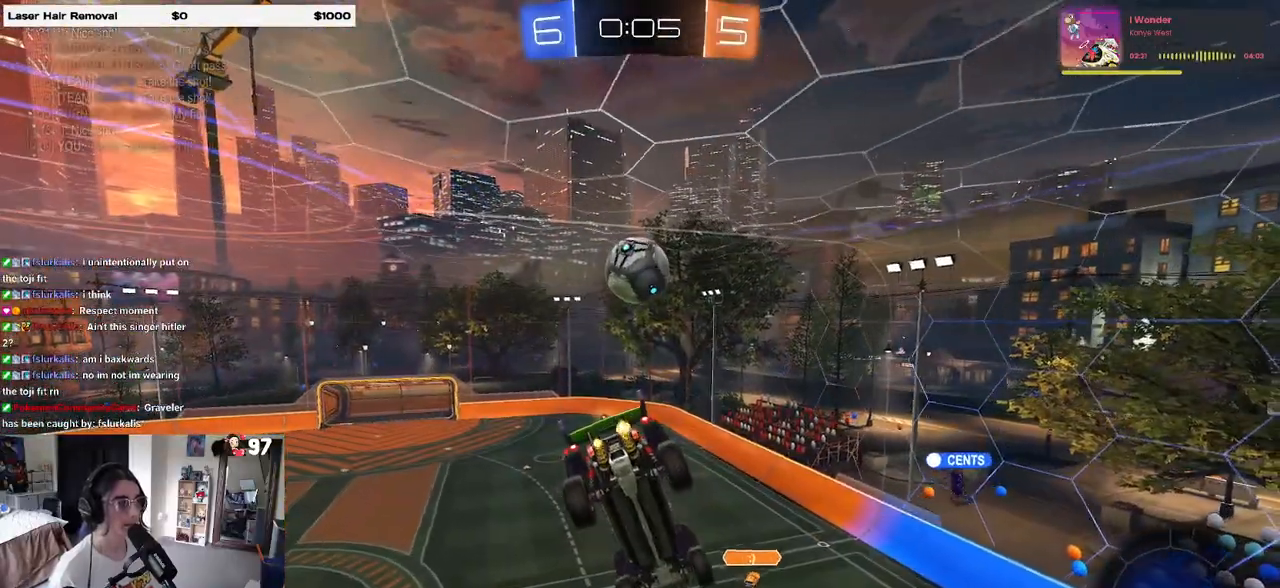
{"buttons": ["R2"], "left_stick": "right", "right_stick": "center", "events": [[67, "left_stick", "down-right"], [100, "SQUARE", "down"], [217, "left_stick", "center"], [233, "SQUARE", "up"], [383, "left_stick", "right"]]}
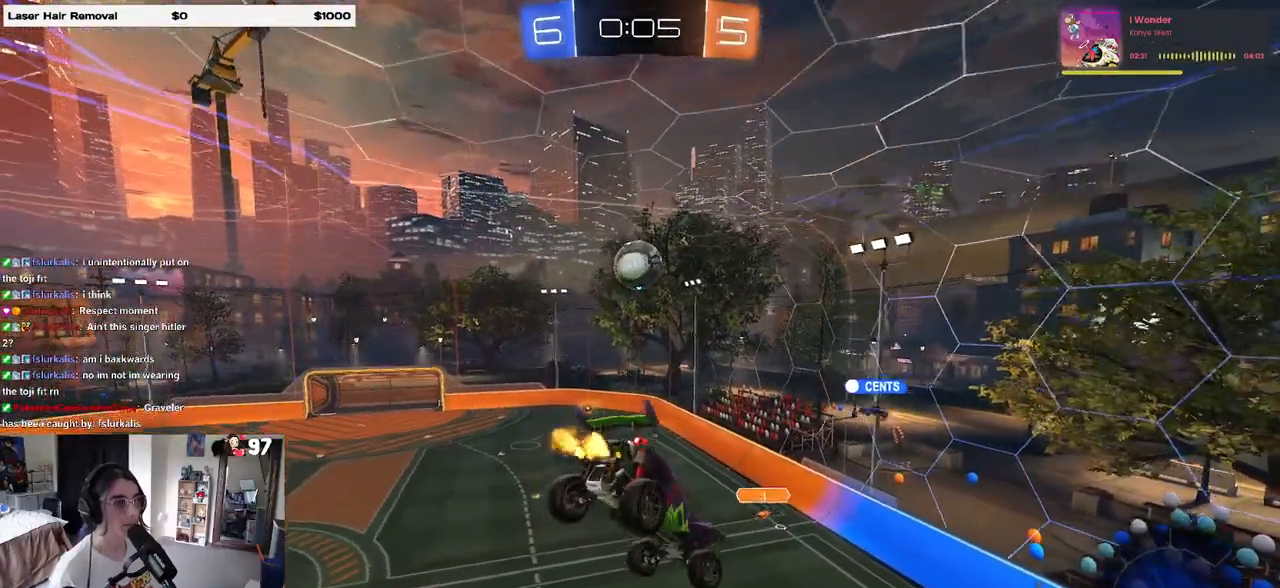
{"buttons": ["R2"], "left_stick": "center", "right_stick": "center", "events": [[50, "left_stick", "center"], [167, "left_stick", "down"], [300, "left_stick", "center"]]}
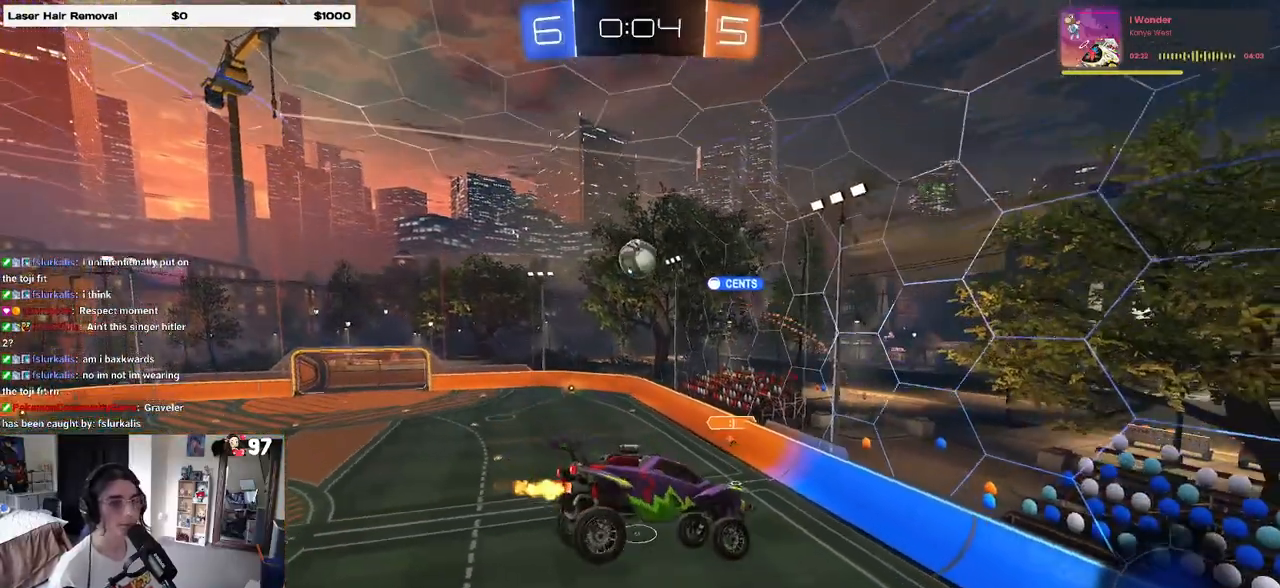
{"buttons": ["R2"], "left_stick": "center", "right_stick": "center", "events": []}
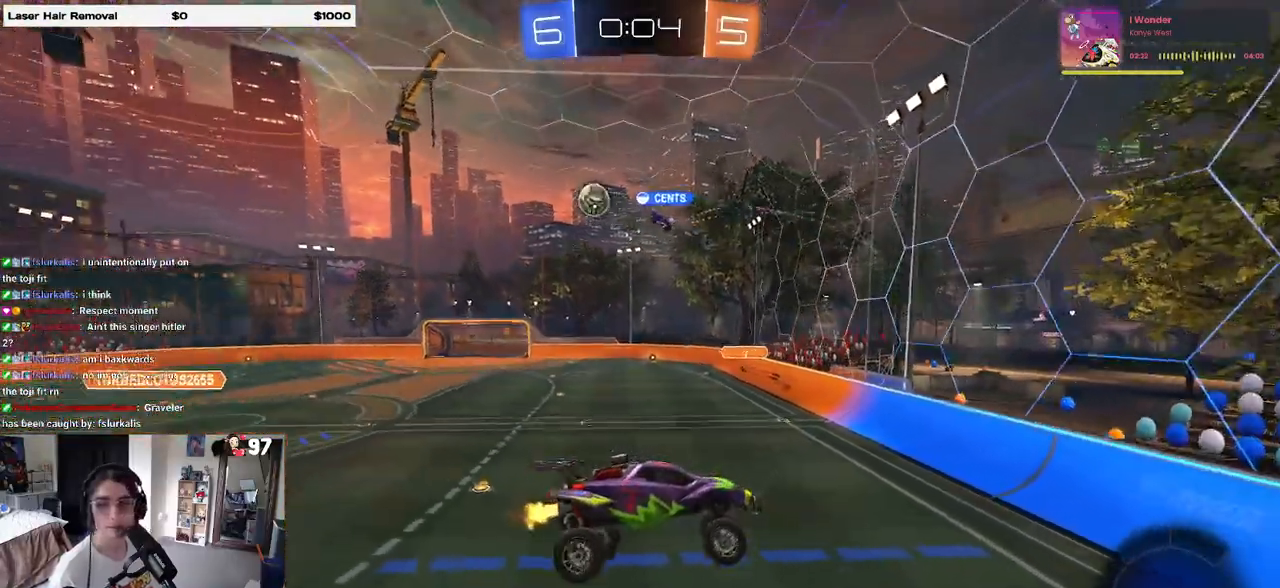
{"buttons": ["R2"], "left_stick": "right", "right_stick": "center", "events": [[400, "left_stick", "right"]]}
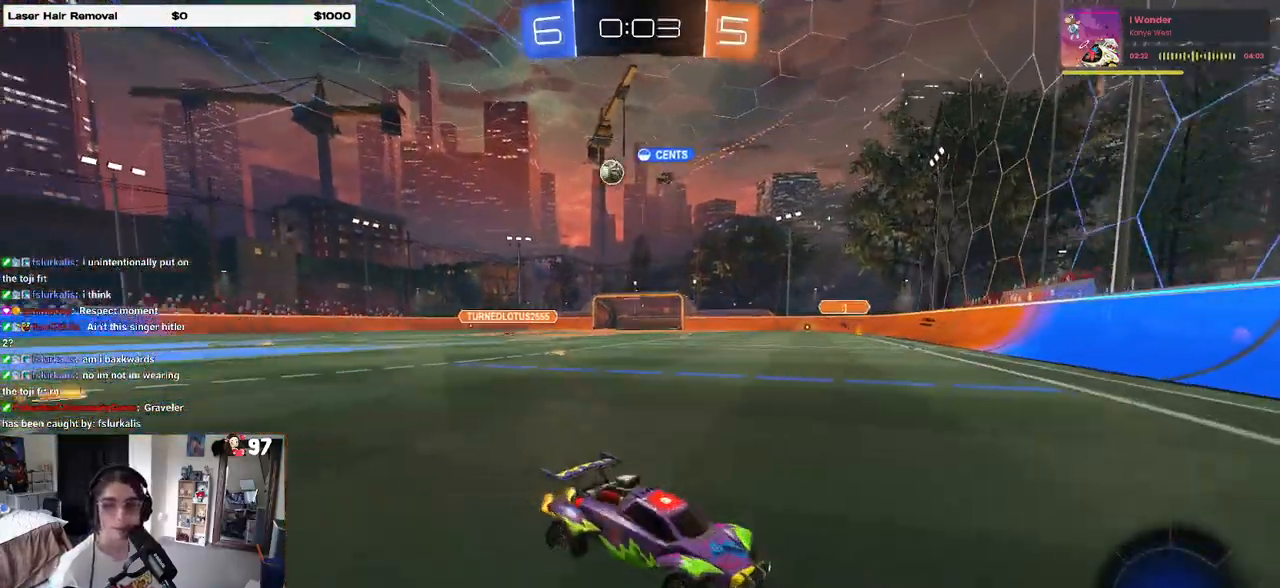
{"buttons": ["R2"], "left_stick": "right", "right_stick": "center", "events": [[167, "left_stick", "center"], [367, "left_stick", "right"]]}
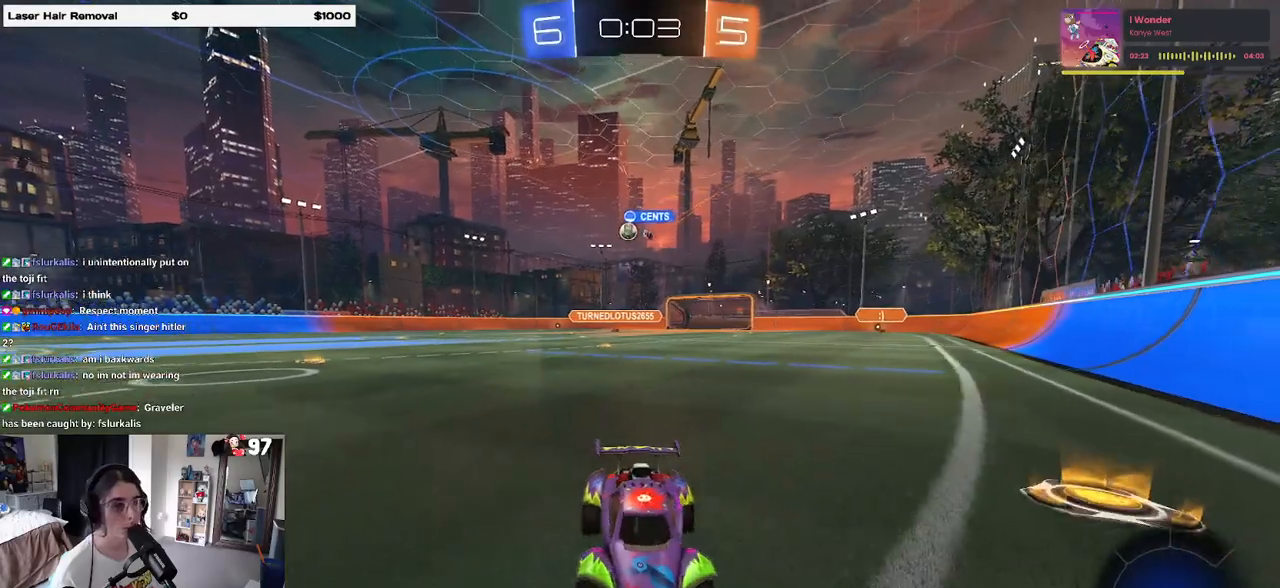
{"buttons": ["R2"], "left_stick": "right", "right_stick": "center", "events": [[233, "left_stick", "center"], [483, "left_stick", "right"]]}
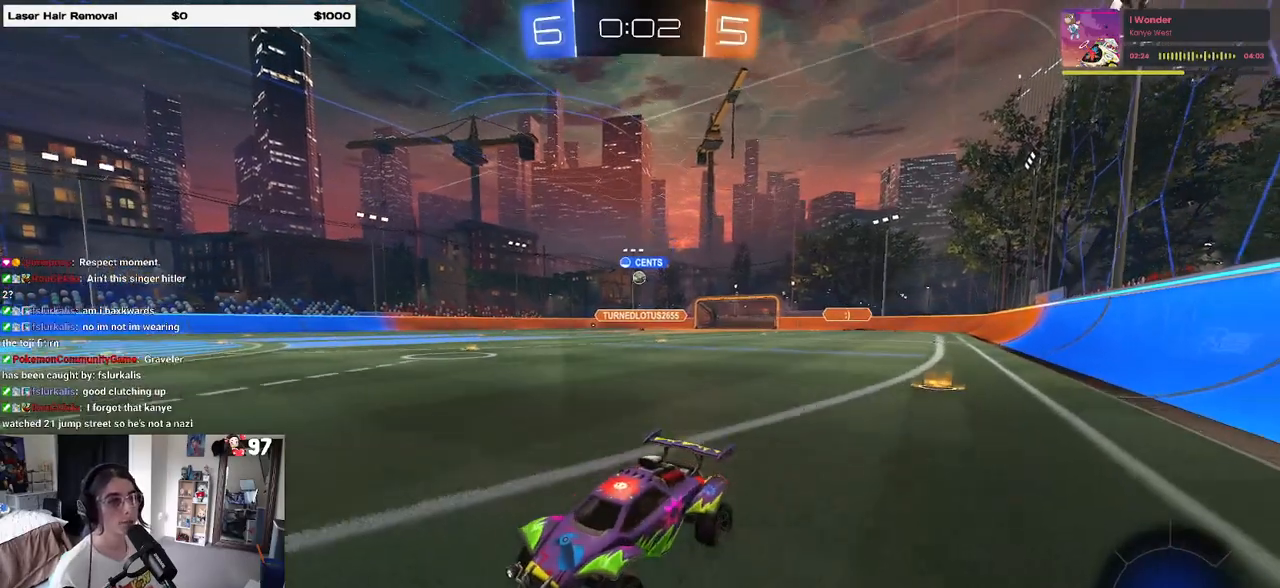
{"buttons": ["R2"], "left_stick": "left", "right_stick": "center", "events": [[183, "SQUARE", "down"], [300, "SQUARE", "up"], [400, "left_stick", "center"], [467, "left_stick", "left"]]}
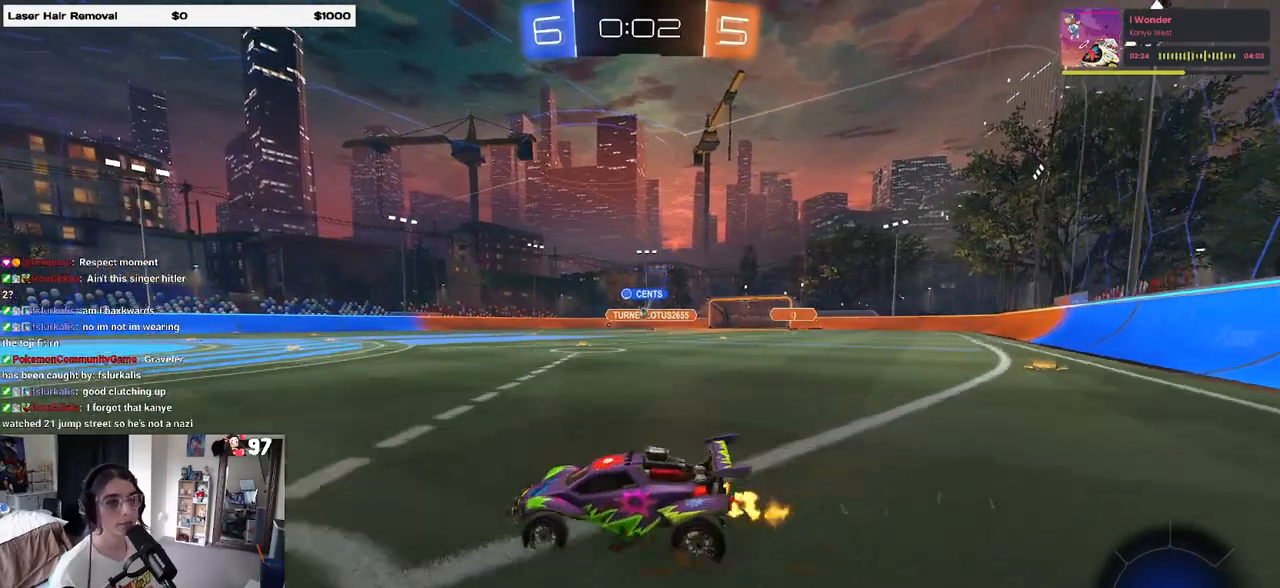
{"buttons": ["R2"], "left_stick": "right", "right_stick": "center", "events": [[333, "left_stick", "right"]]}
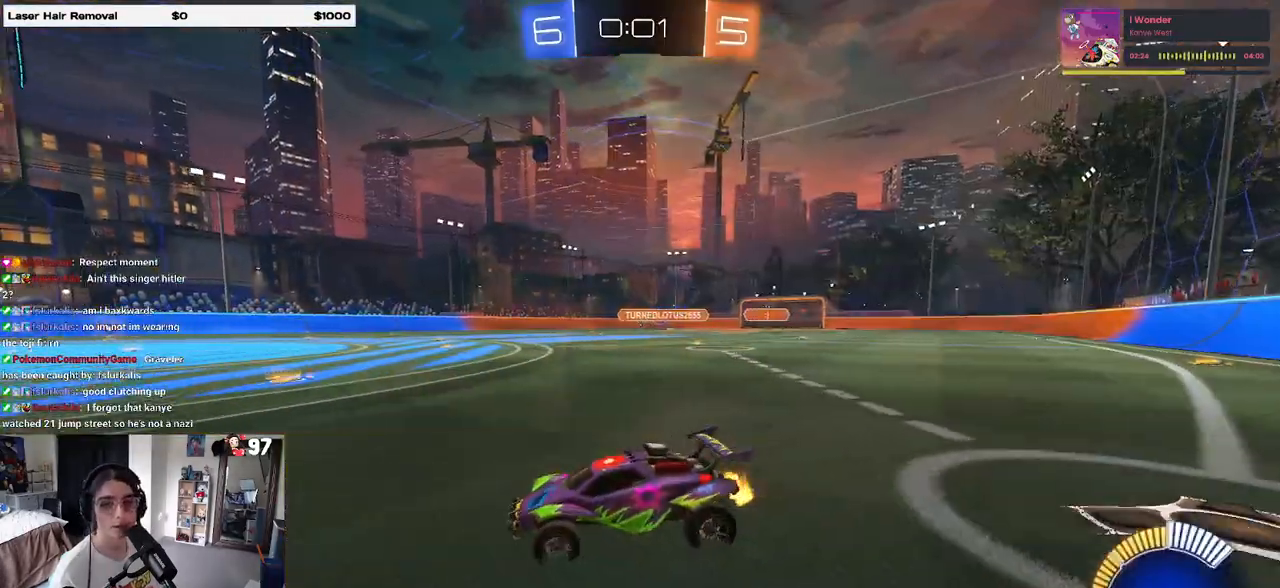
{"buttons": ["R2"], "left_stick": "right", "right_stick": "center", "events": []}
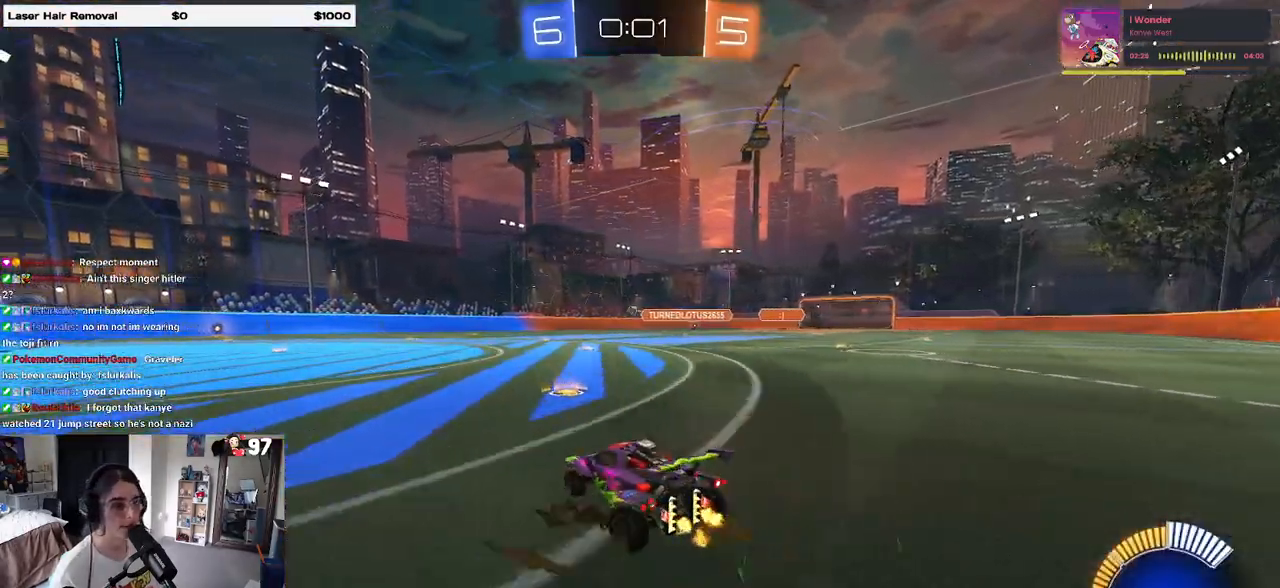
{"buttons": ["R2"], "left_stick": "center", "right_stick": "center", "events": [[17, "left_stick", "center"]]}
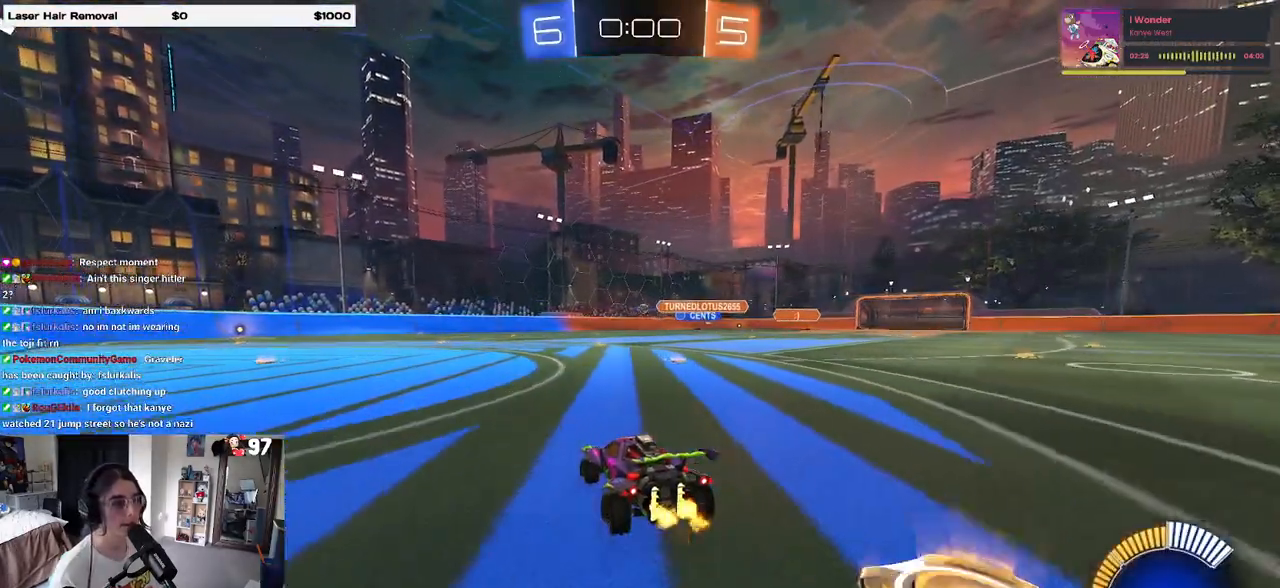
{"buttons": ["R2"], "left_stick": "center", "right_stick": "center", "events": [[50, "left_stick", "right"], [300, "left_stick", "center"]]}
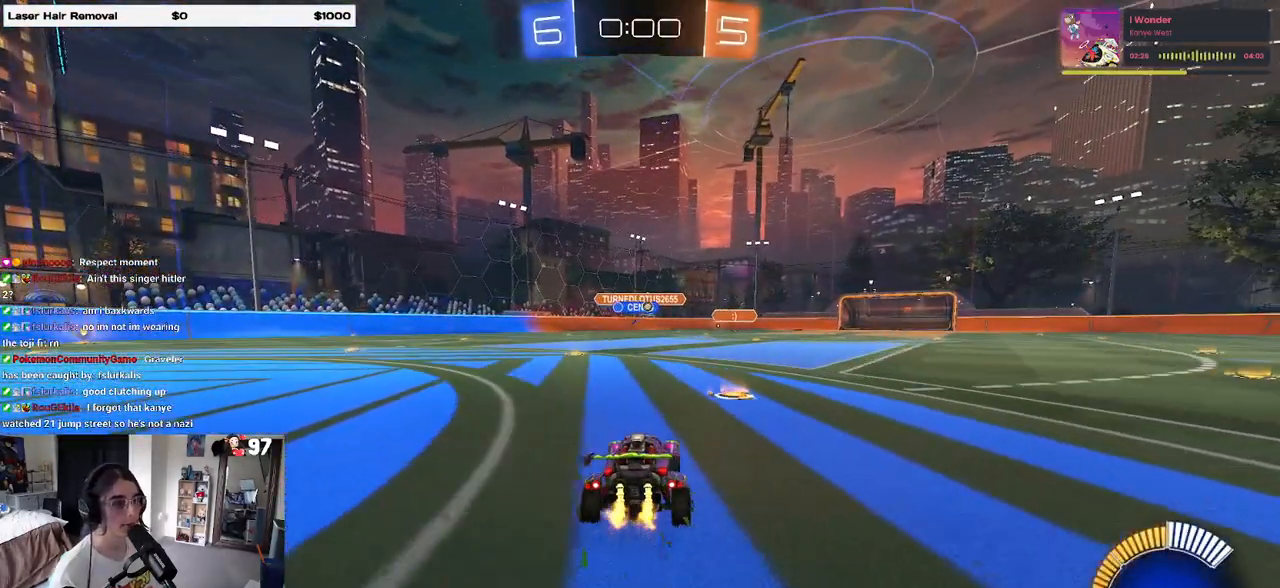
{"buttons": ["R2"], "left_stick": "left", "right_stick": "center", "events": [[317, "left_stick", "left"]]}
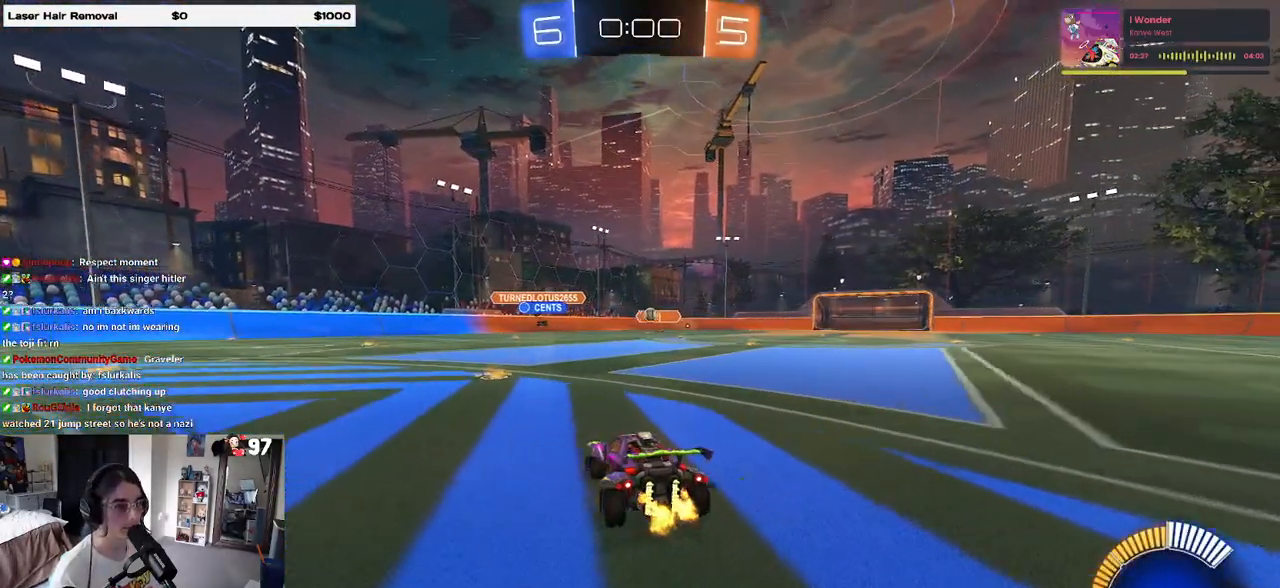
{"buttons": ["R2"], "left_stick": "right", "right_stick": "center", "events": [[17, "left_stick", "center"], [333, "left_stick", "right"]]}
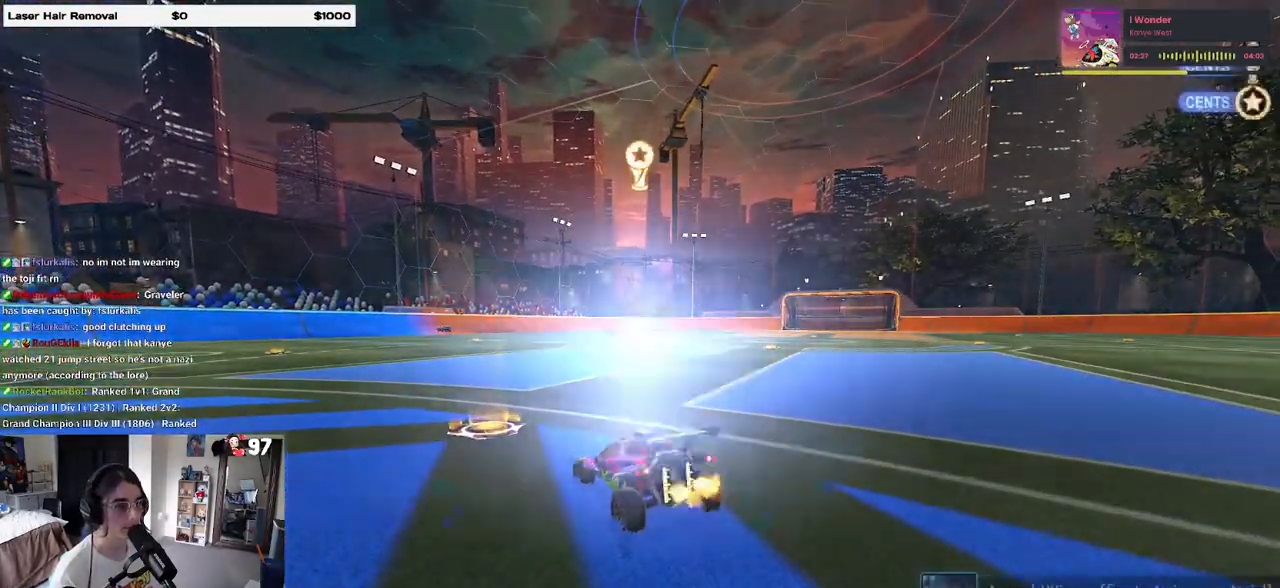
{"buttons": [], "left_stick": "center", "right_stick": "center", "events": [[17, "left_stick", "center"], [50, "R2", "up"]]}
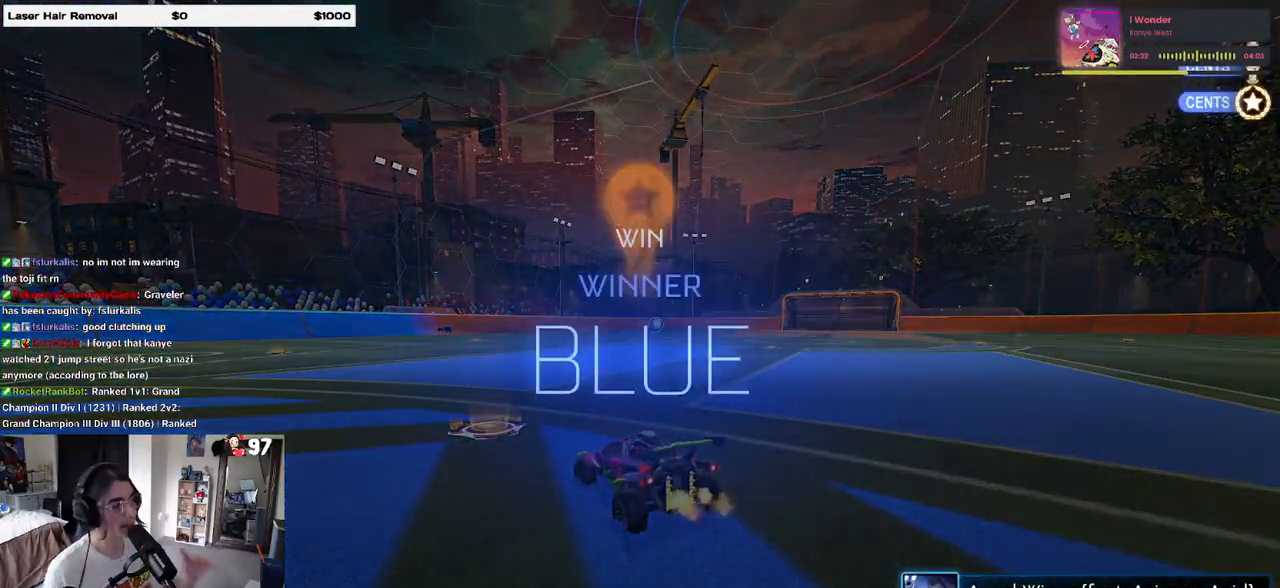
{"buttons": [], "left_stick": "center", "right_stick": "center", "events": []}
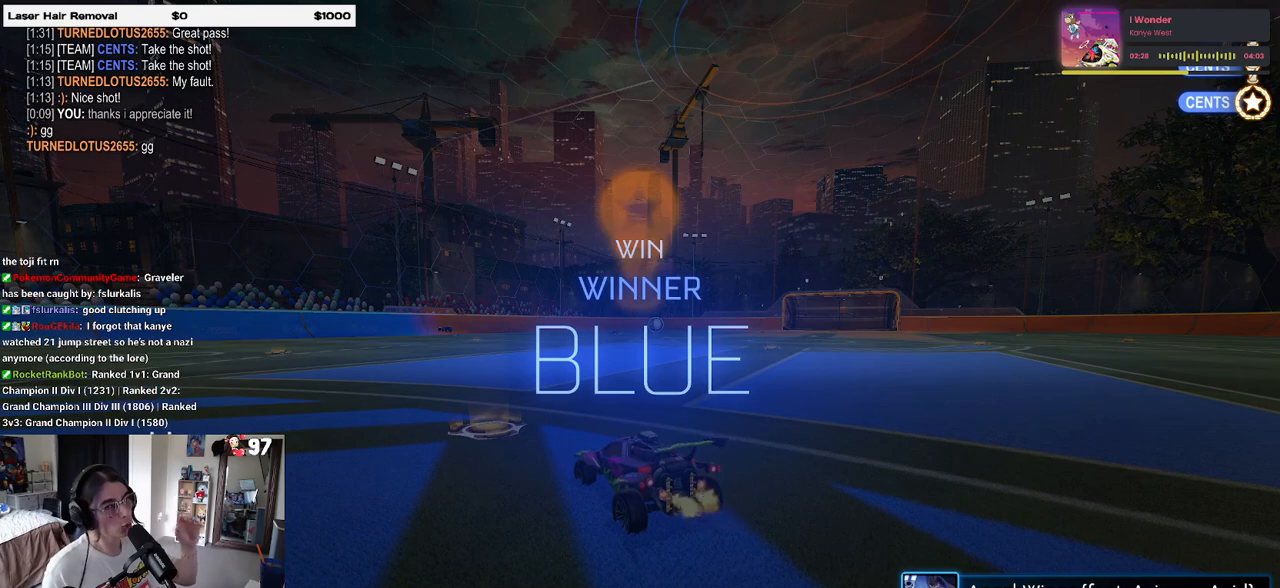
{"buttons": [], "left_stick": "center", "right_stick": "center", "events": []}
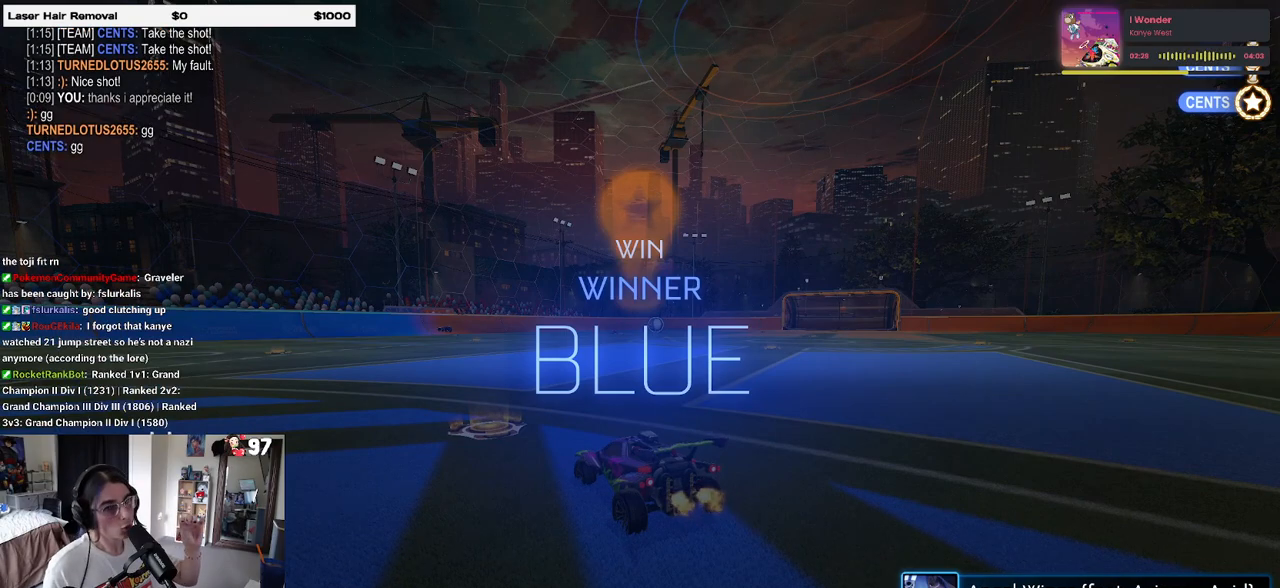
{"buttons": [], "left_stick": "center", "right_stick": "center", "events": []}
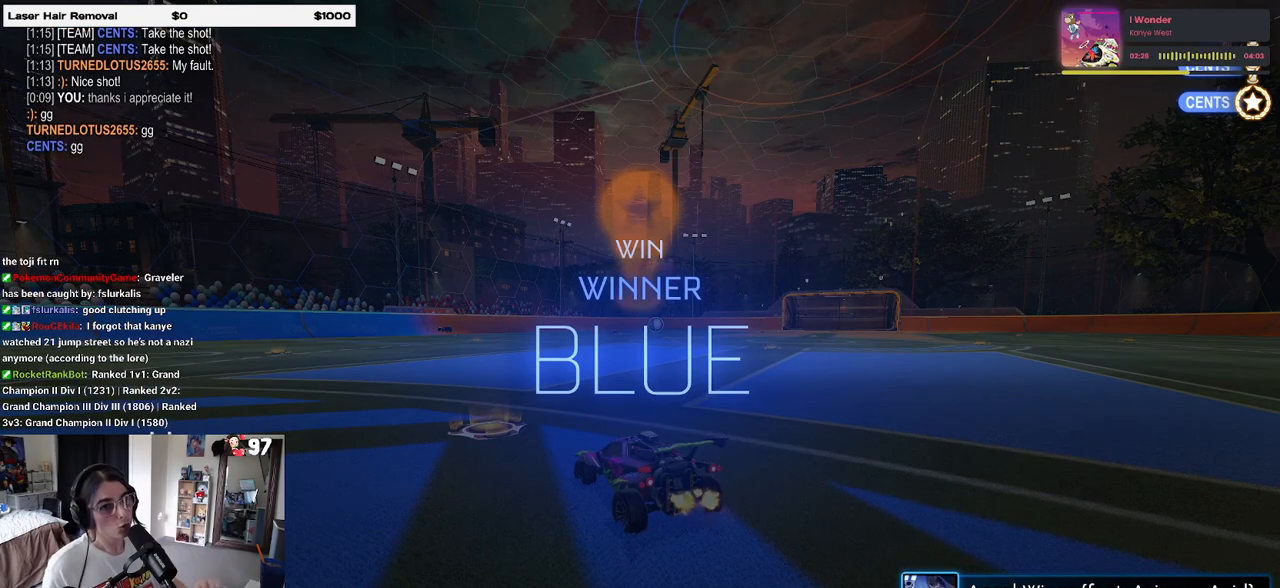
{"buttons": [], "left_stick": "center", "right_stick": "center", "events": []}
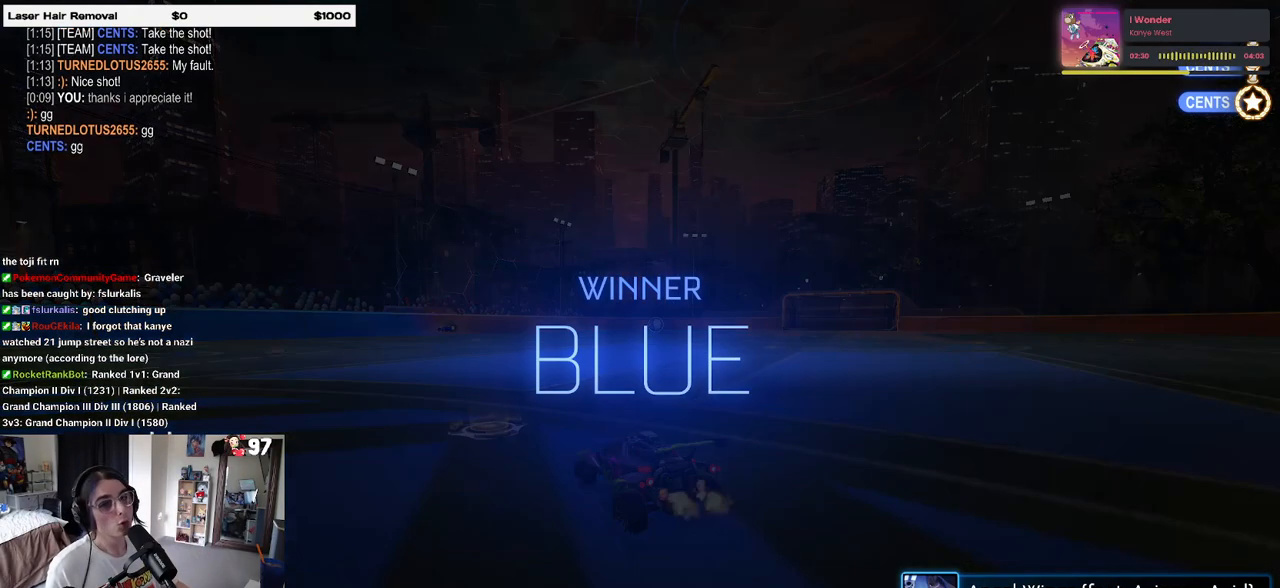
{"buttons": [], "left_stick": "center", "right_stick": "center", "events": []}
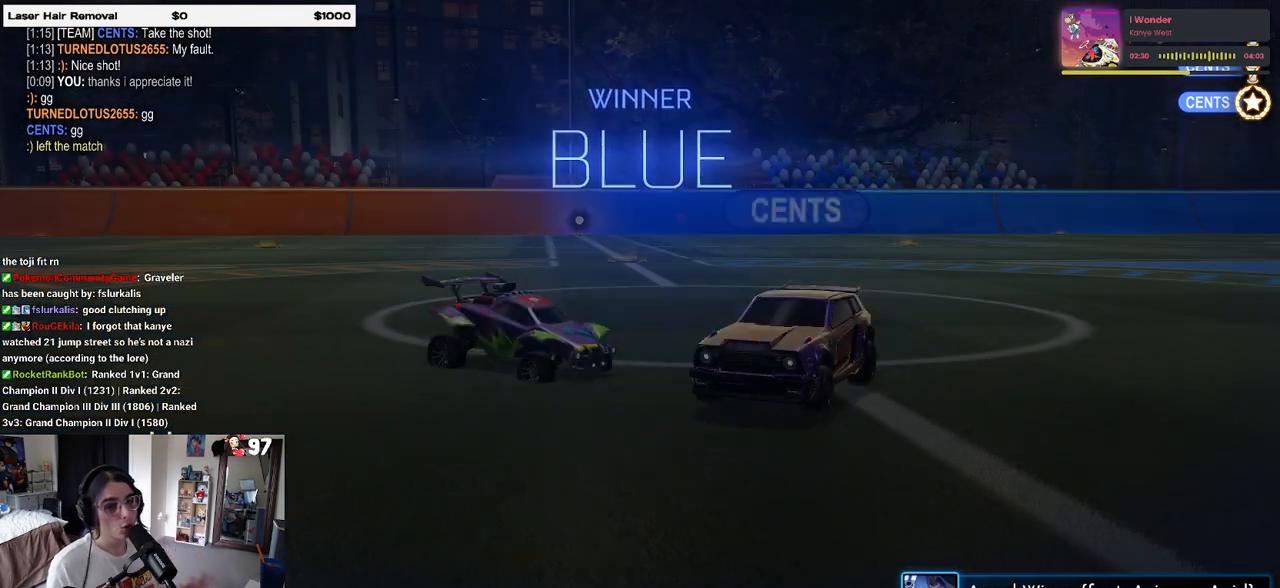
{"buttons": [], "left_stick": "center", "right_stick": "center", "events": []}
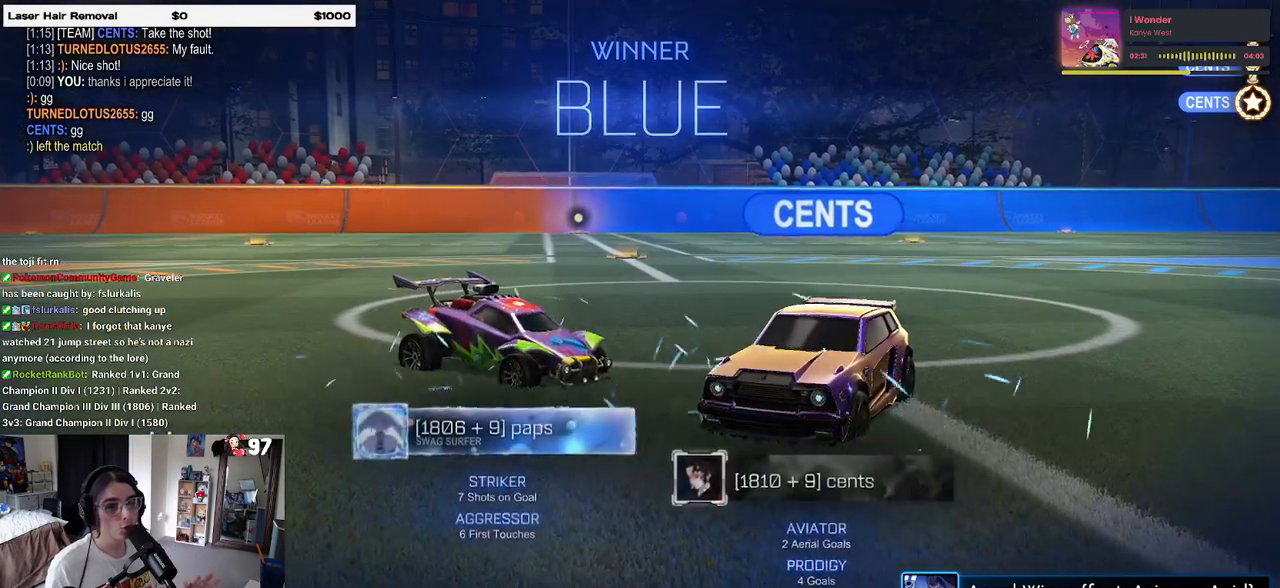
{"buttons": [], "left_stick": "center", "right_stick": "center", "events": []}
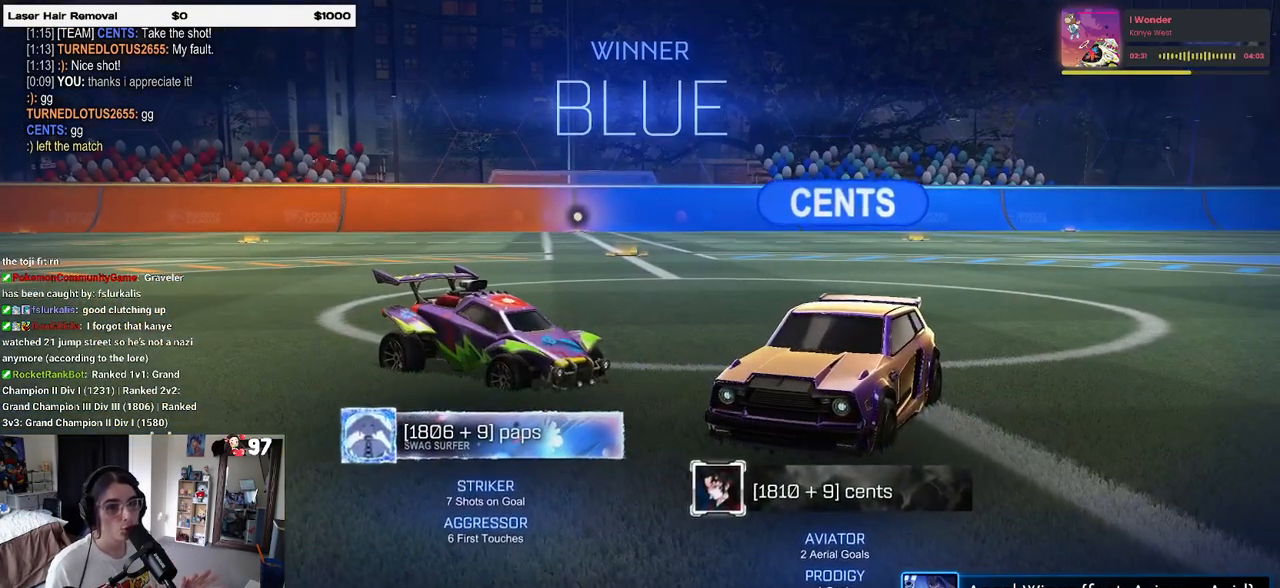
{"buttons": [], "left_stick": "center", "right_stick": "center", "events": []}
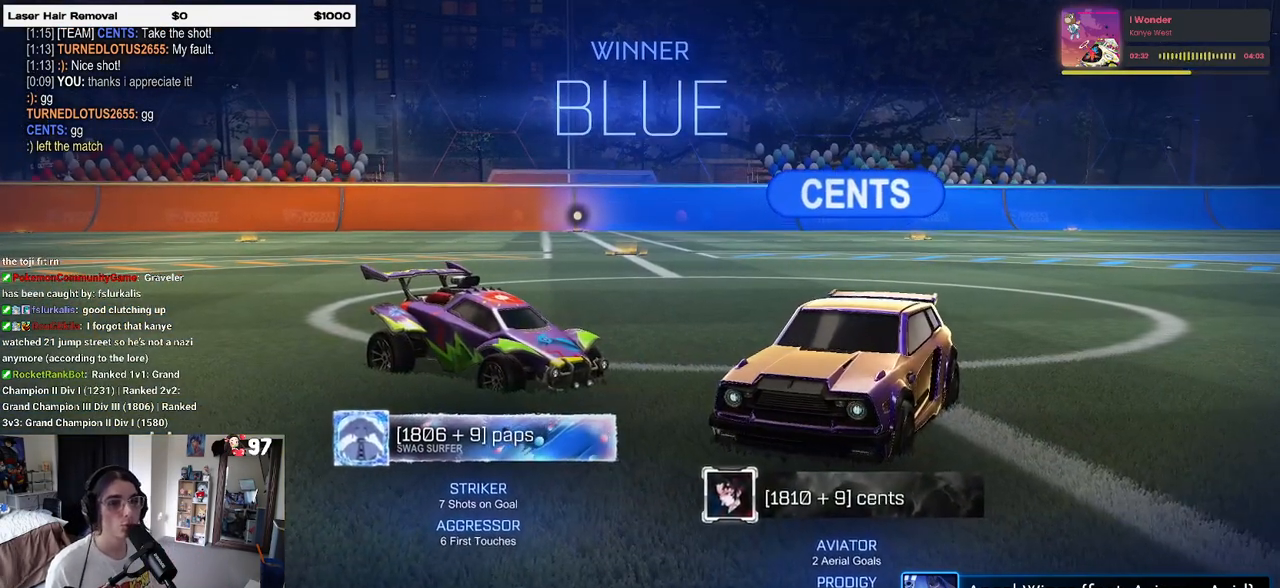
{"buttons": [], "left_stick": "center", "right_stick": "center", "events": []}
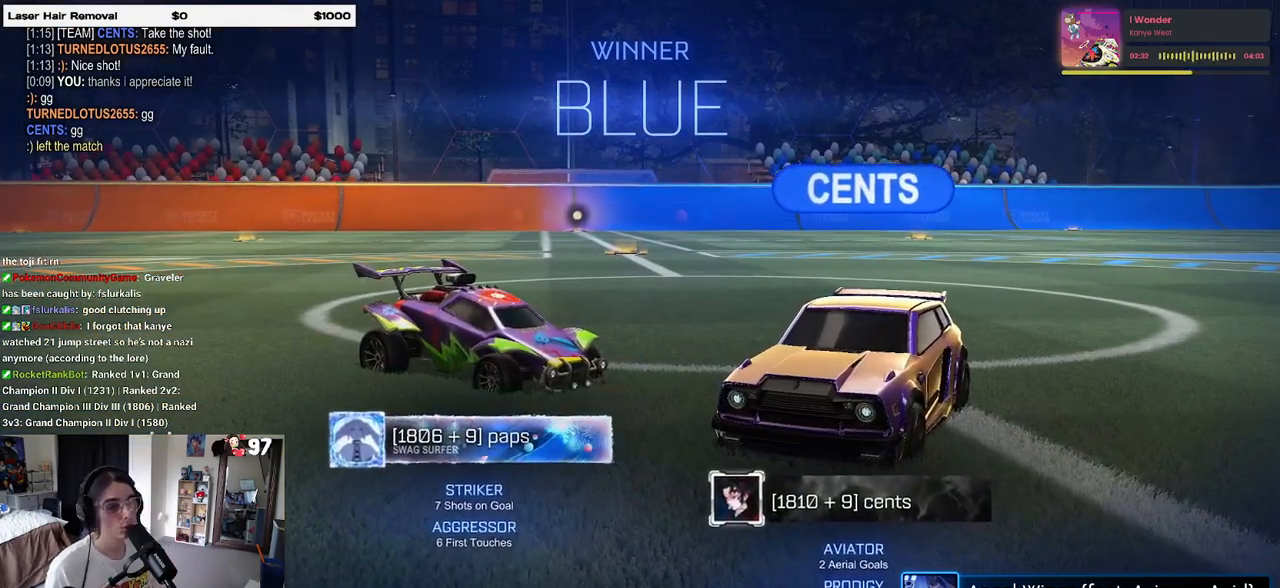
{"buttons": ["R2"], "left_stick": "center", "right_stick": "center", "events": [[150, "START", "down"], [267, "START", "up"], [383, "R2", "down"]]}
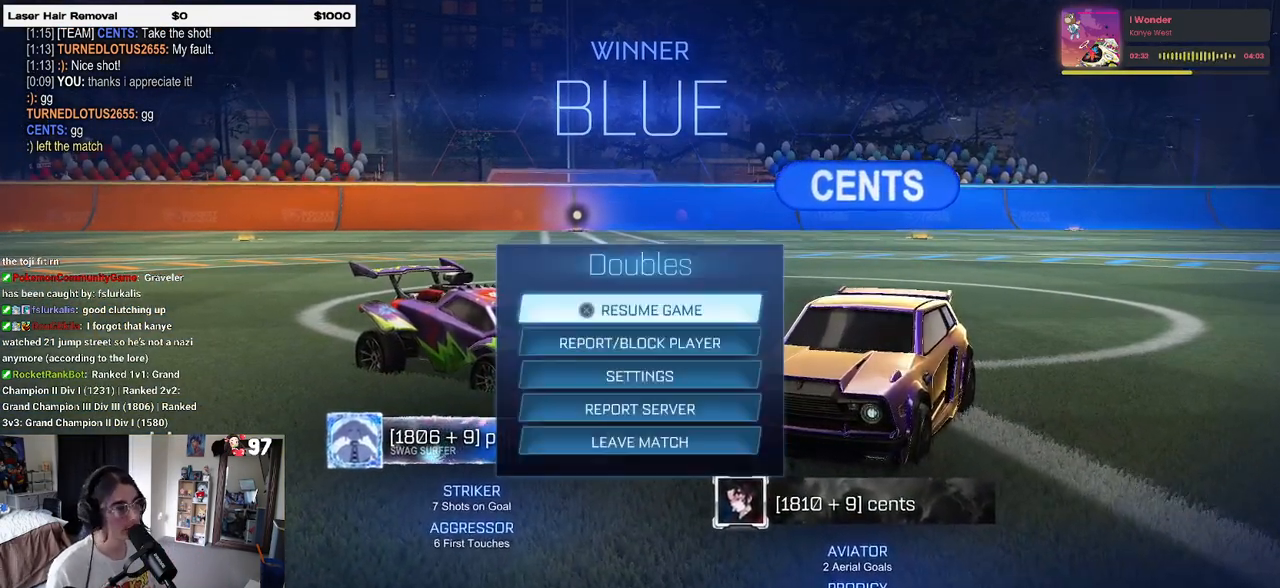
{"buttons": [], "left_stick": "center", "right_stick": "center", "events": [[17, "R2", "up"], [350, "R1", "down"], [467, "R1", "up"]]}
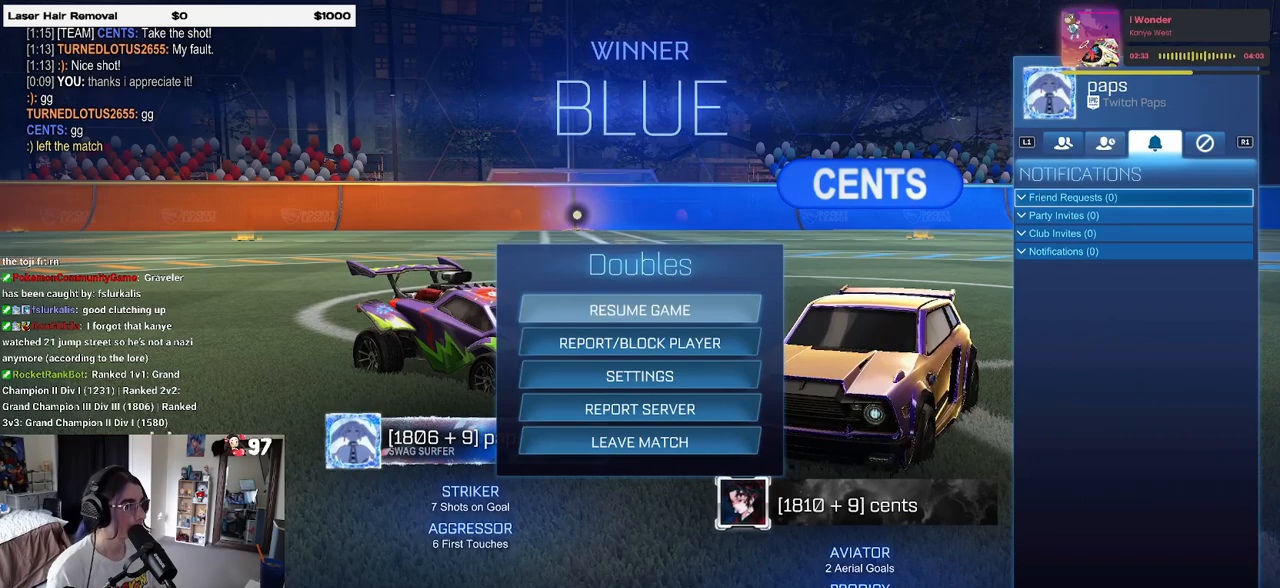
{"buttons": [], "left_stick": "center", "right_stick": "center", "events": [[350, "L1", "down"], [500, "L1", "up"]]}
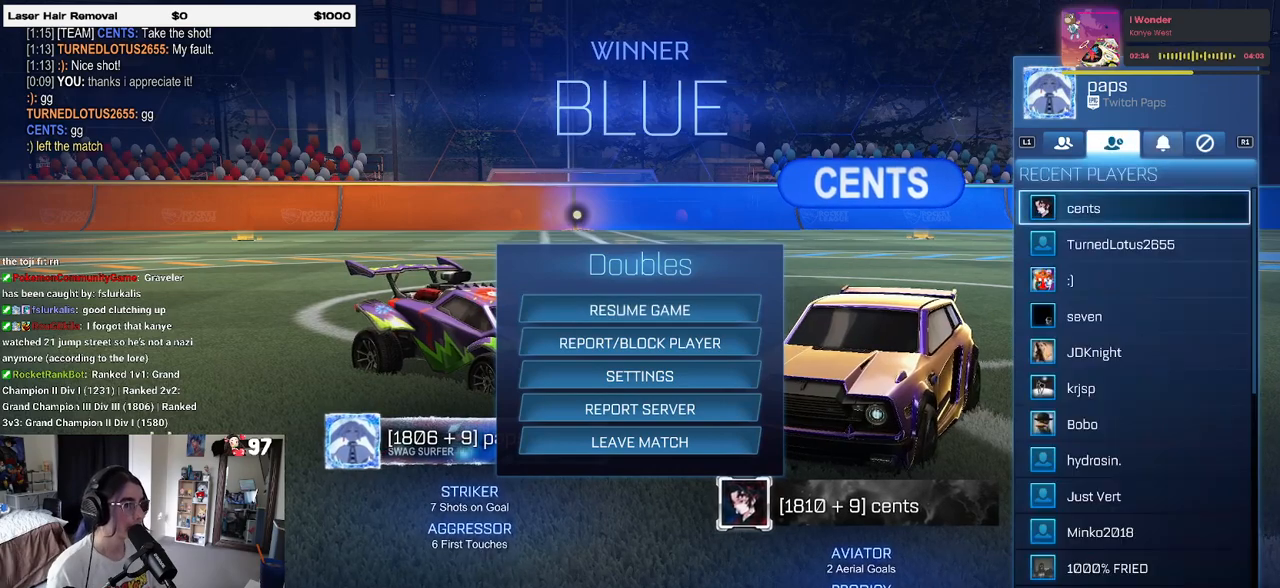
{"buttons": [], "left_stick": "center", "right_stick": "center", "events": [[183, "DPAD_DOWN", "down"], [250, "DPAD_DOWN", "up"], [333, "DPAD_DOWN", "down"], [417, "CROSS", "down"], [417, "DPAD_DOWN", "up"], [483, "CROSS", "up"]]}
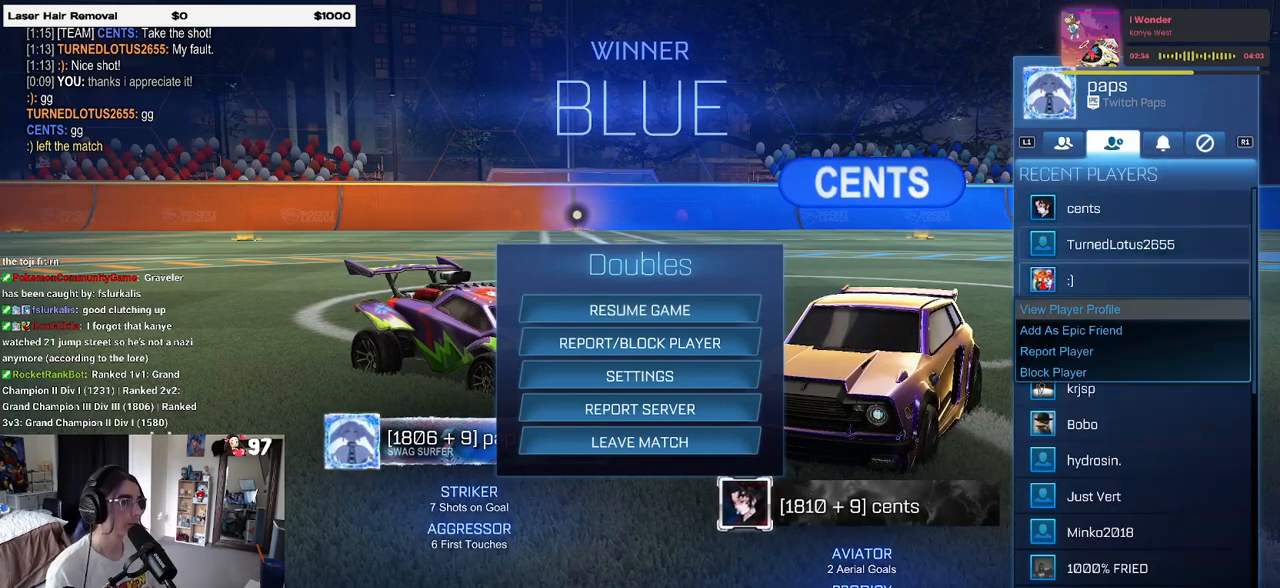
{"buttons": [], "left_stick": "center", "right_stick": "center", "events": [[50, "CROSS", "down"], [167, "CROSS", "up"]]}